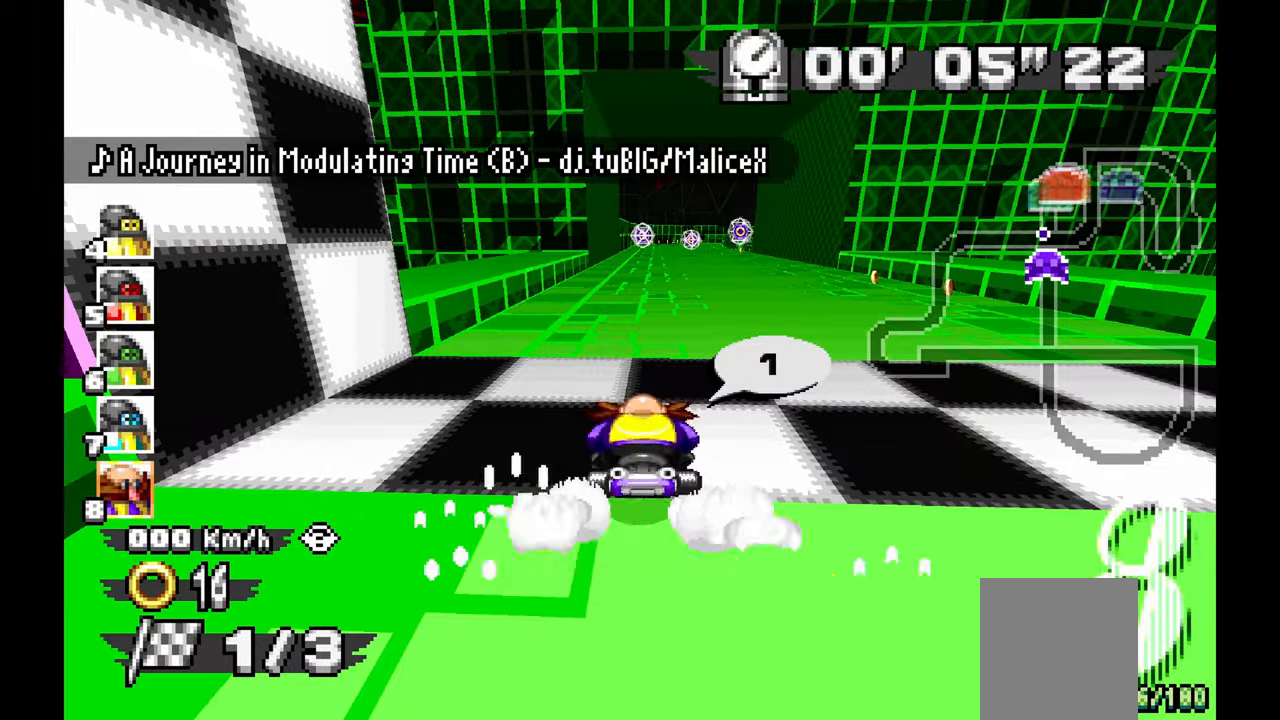
Gameplay with a controller (Xbox layout); each line is a JSON object with the inputs held at the frame after it (dt_ms = milliseconds from this image to that frame). "events" lists button and stick changes between this image and that frame as [ms after this image, input, new state], when the widget could be followed in between. Not read: HOME L2 L3 R1 R2 R3 START.
{"dt_ms": 500, "buttons": ["A"], "left_stick": "center", "events": [[67, "C", "up"]]}
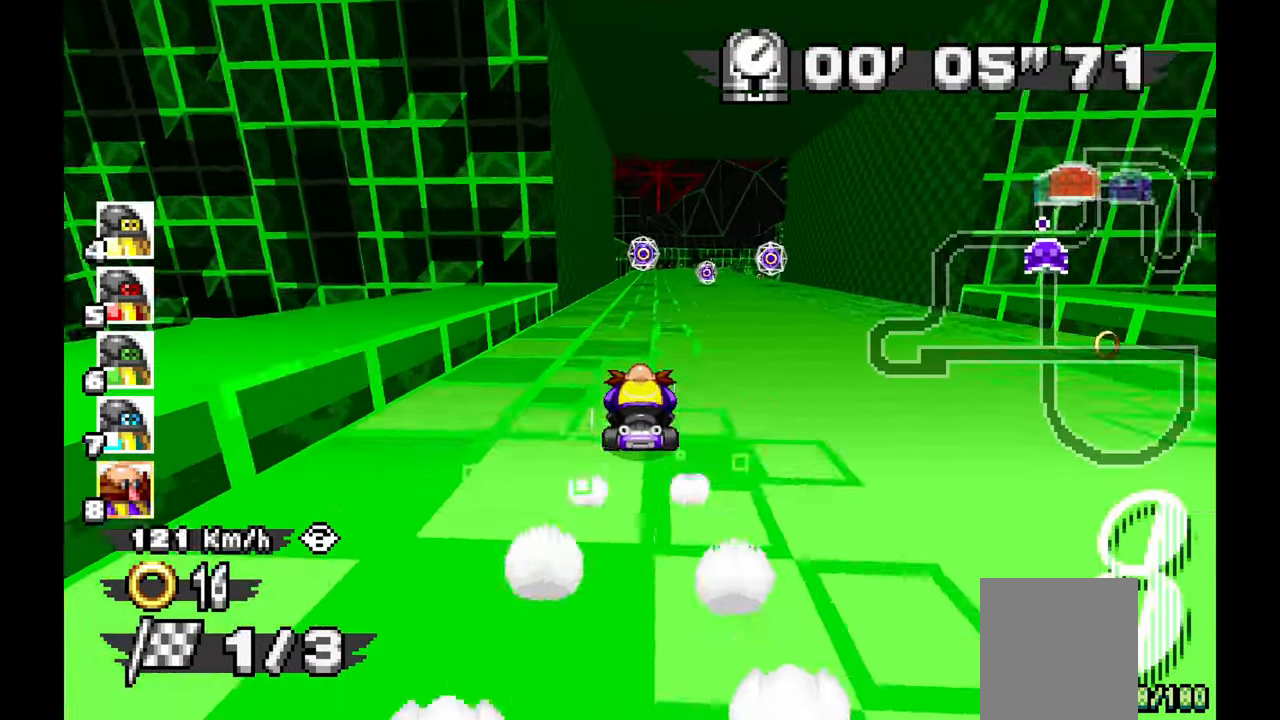
{"dt_ms": 500, "buttons": ["A"], "left_stick": "center", "events": [[133, "left_stick", "right"], [283, "left_stick", "center"]]}
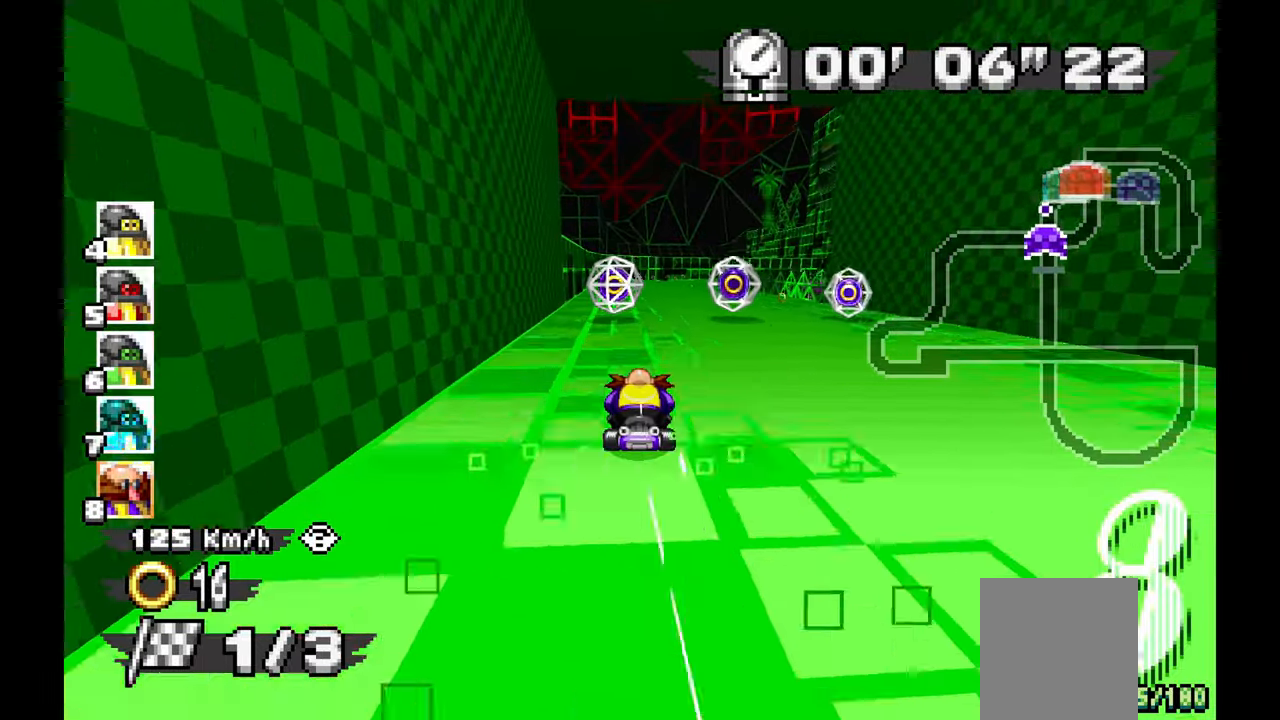
{"dt_ms": 500, "buttons": ["A"], "left_stick": "right", "events": [[183, "left_stick", "right"]]}
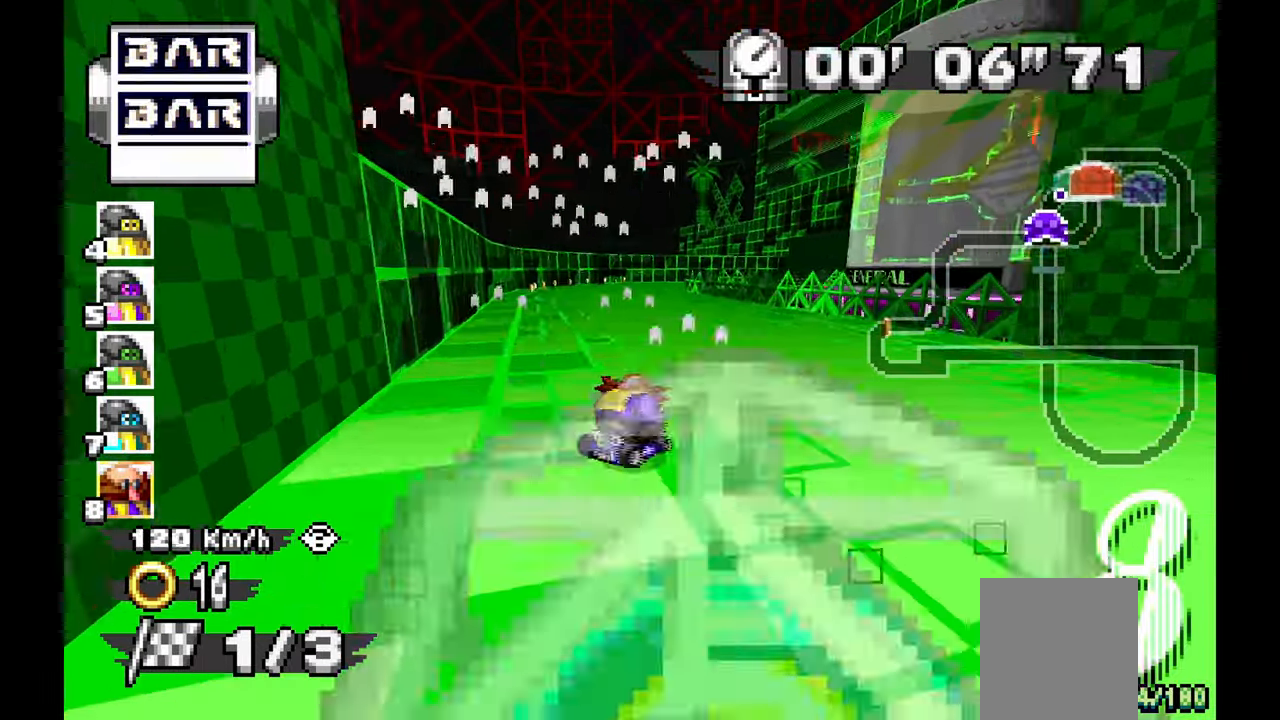
{"dt_ms": 500, "buttons": ["A"], "left_stick": "left", "events": [[167, "left_stick", "left"], [350, "DPAD_LEFT", "down"], [417, "DPAD_LEFT", "up"]]}
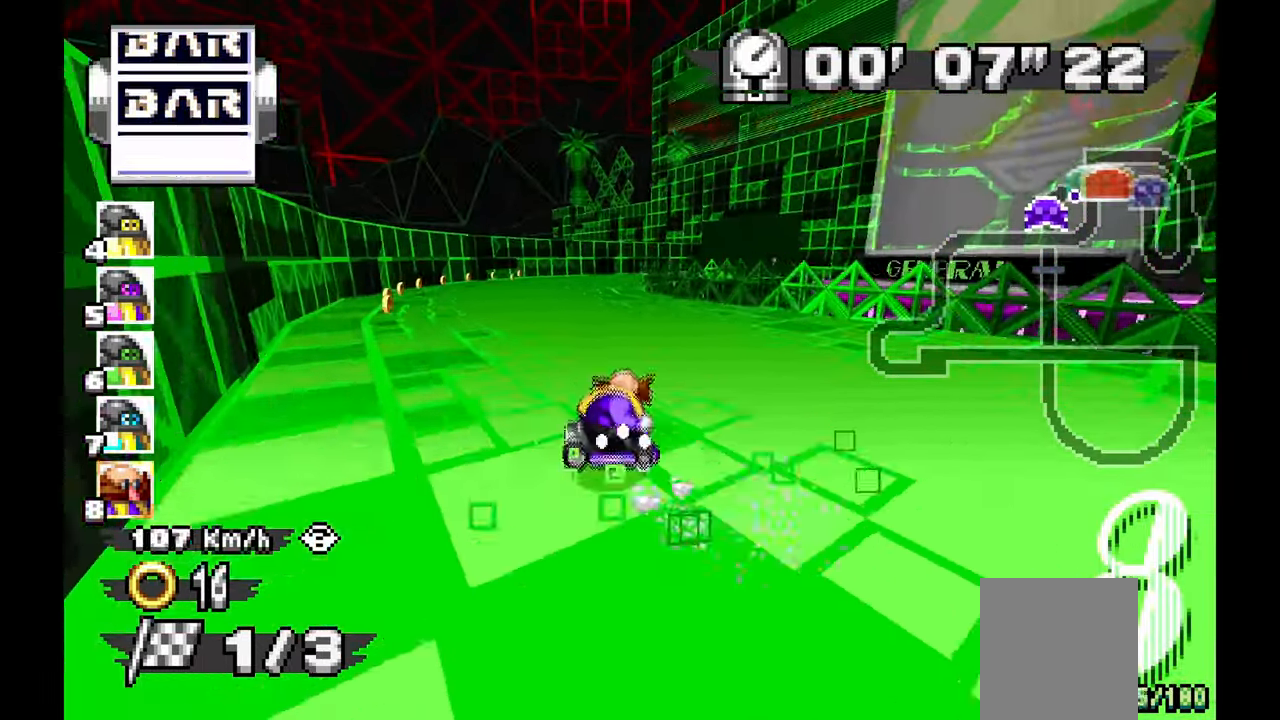
{"dt_ms": 500, "buttons": ["A"], "left_stick": "right", "events": [[117, "DPAD_LEFT", "down"], [167, "DPAD_LEFT", "up"], [200, "left_stick", "right"]]}
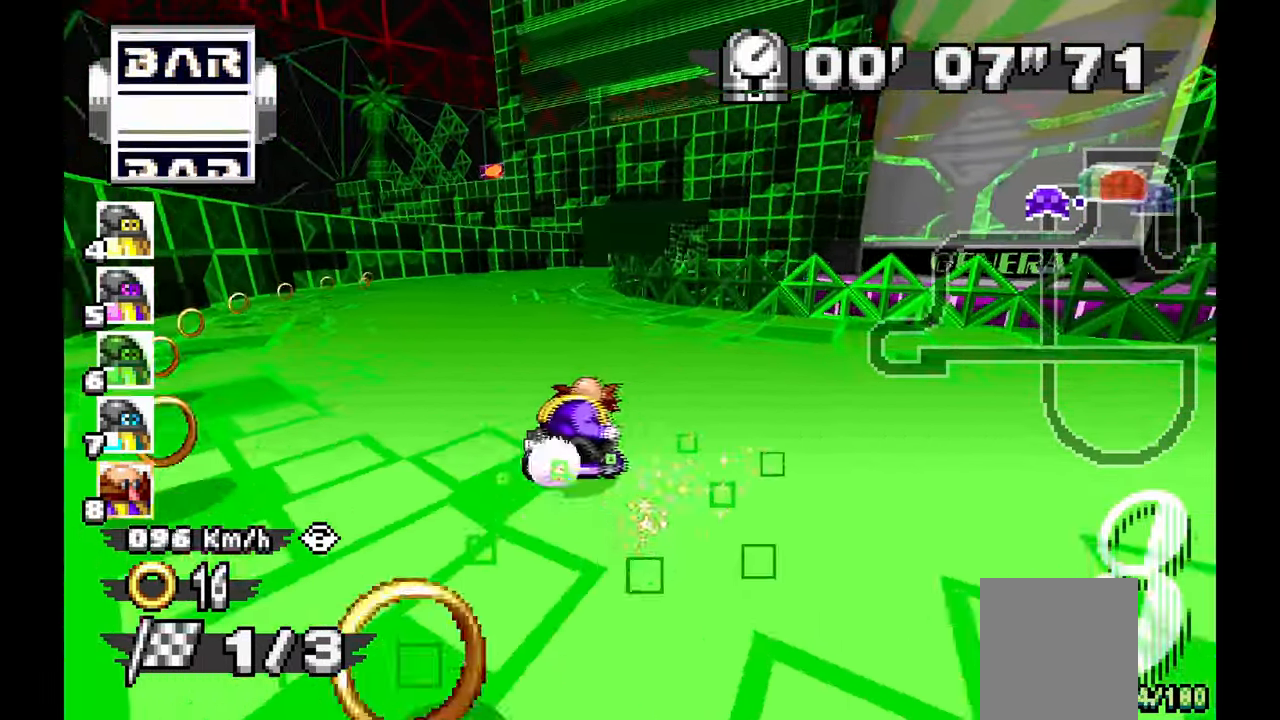
{"dt_ms": 500, "buttons": ["A"], "left_stick": "left", "events": [[250, "left_stick", "up-left"], [300, "left_stick", "left"]]}
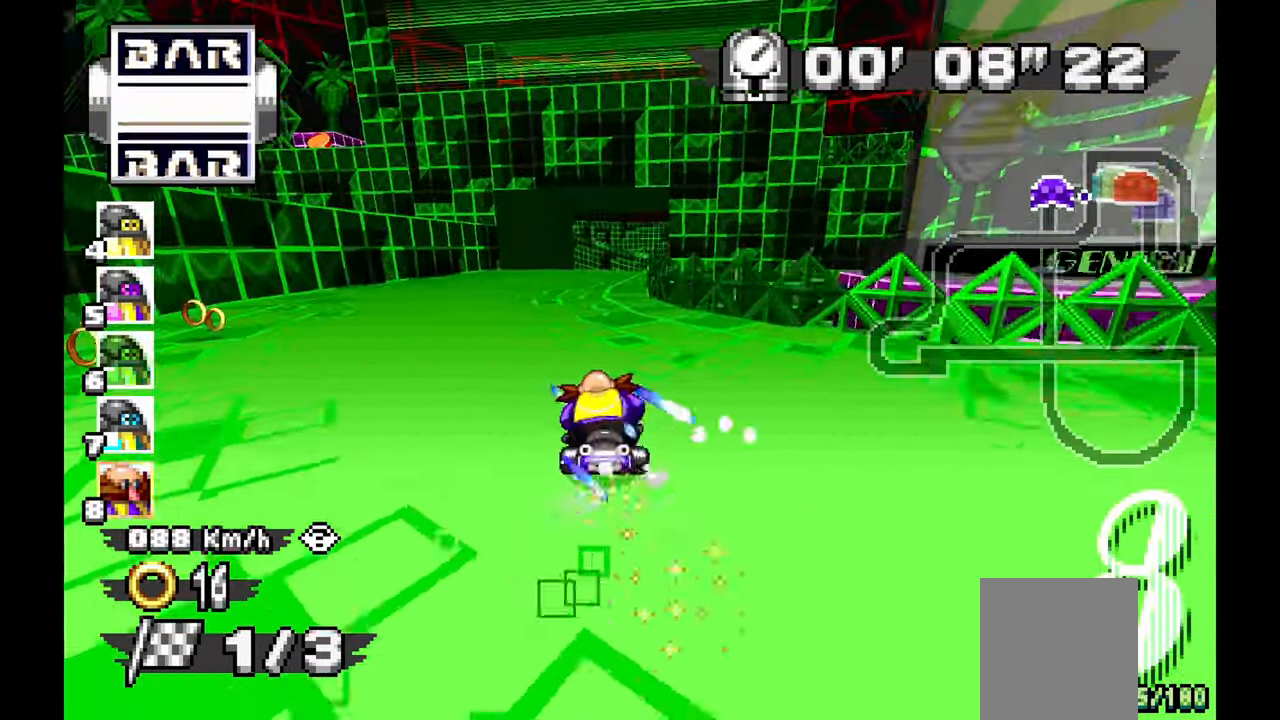
{"dt_ms": 500, "buttons": ["A"], "left_stick": "right", "events": [[33, "left_stick", "center"], [183, "left_stick", "left"], [317, "left_stick", "center"], [500, "left_stick", "right"]]}
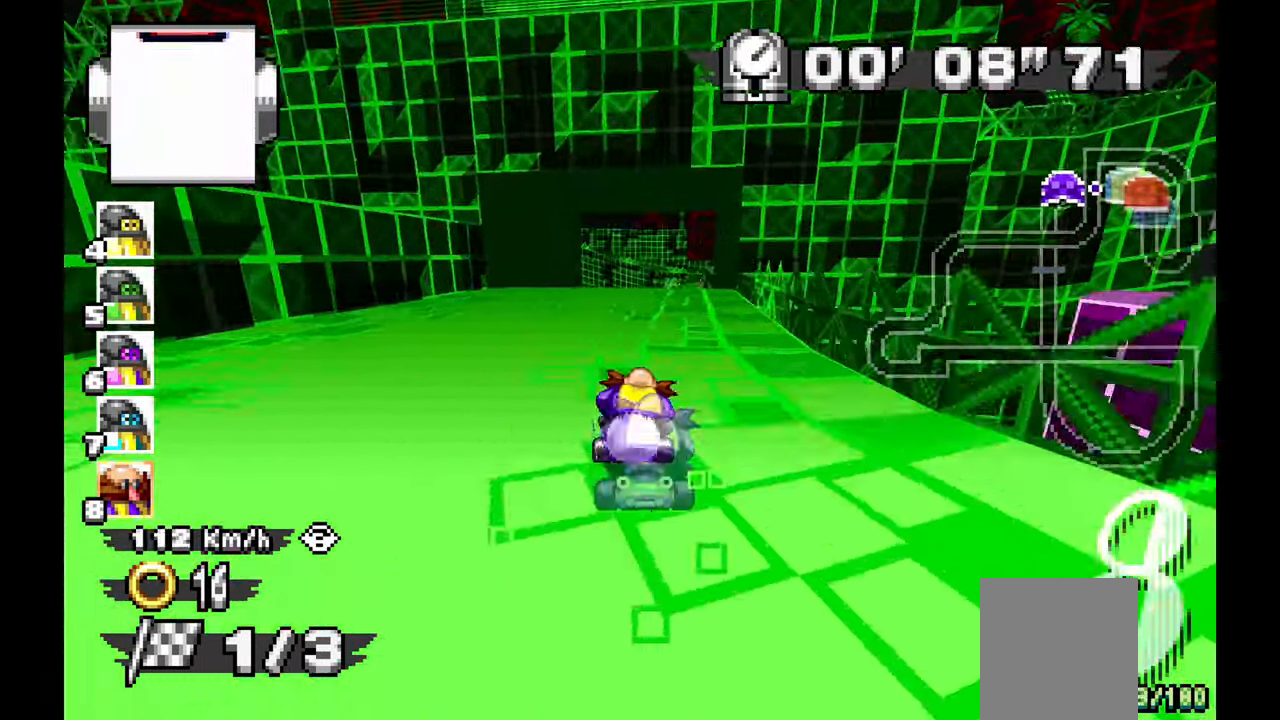
{"dt_ms": 1000, "buttons": ["A"], "left_stick": "center"}
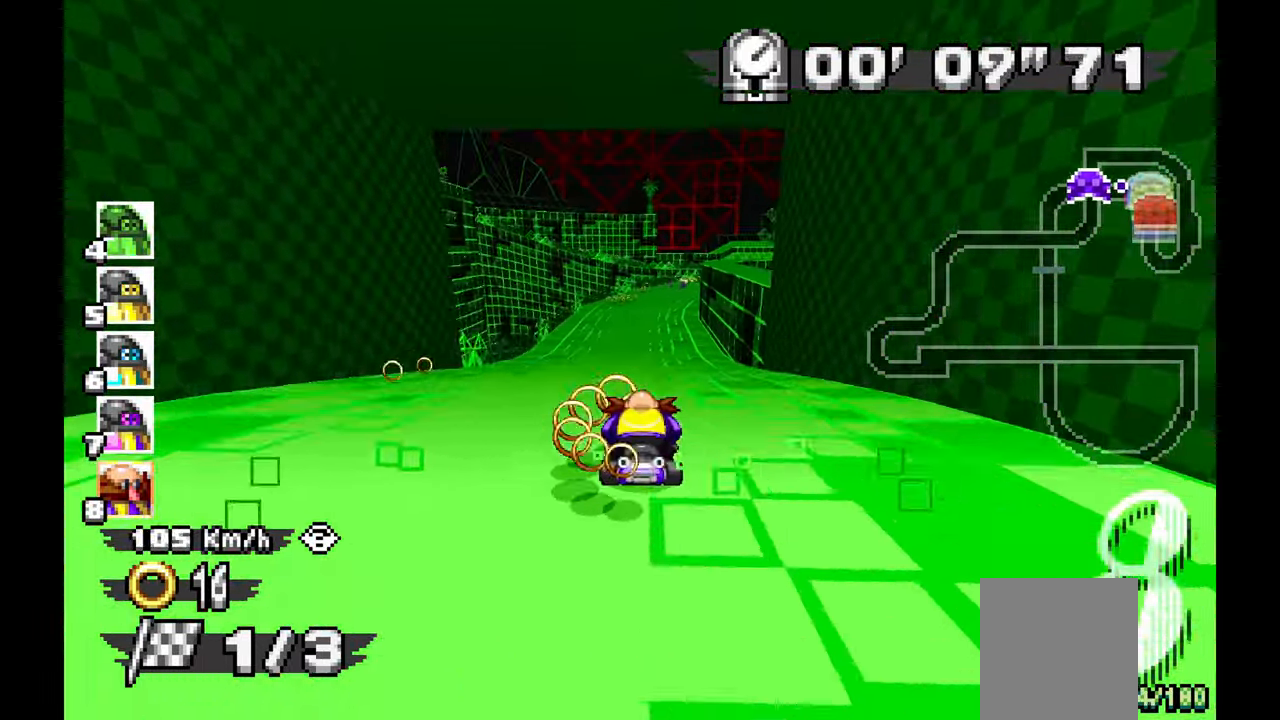
{"dt_ms": 500, "buttons": ["A"], "left_stick": "right"}